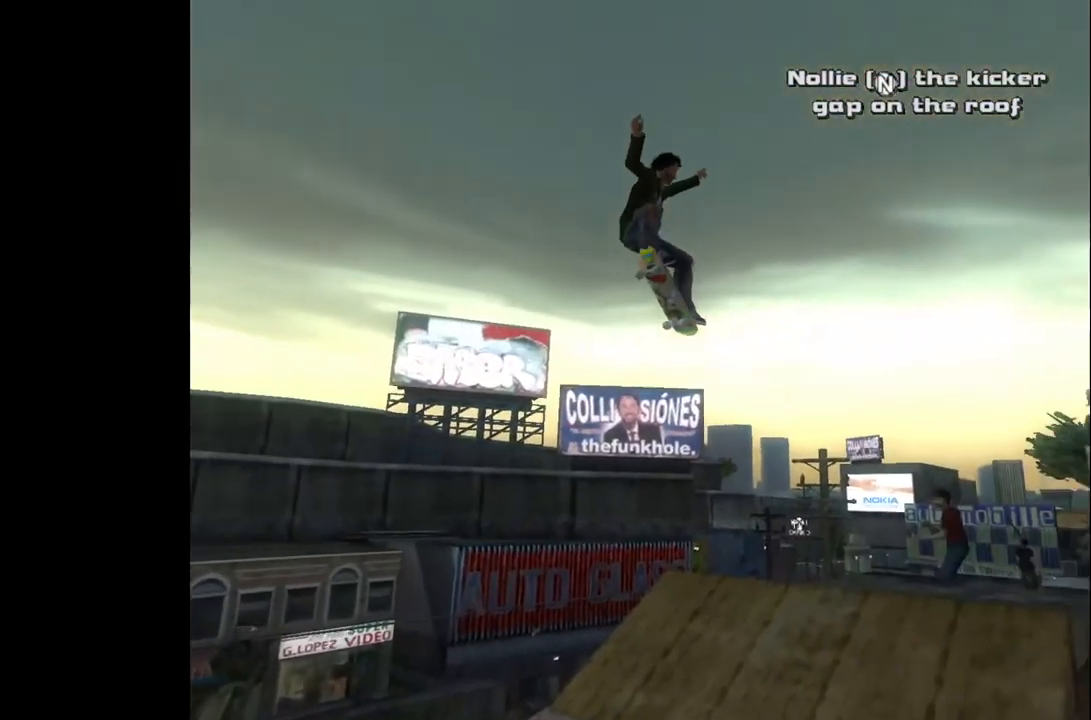
Gameplay with a controller (PlayStation layout); each line is a JSON object with the inputs held at the frame after it. "events" lists button and stick changes between this image and that frame as [ms after this image, input, new state], when the widget could be followed in between.
{"buttons": [], "left_stick": "center", "right_stick": "center", "events": []}
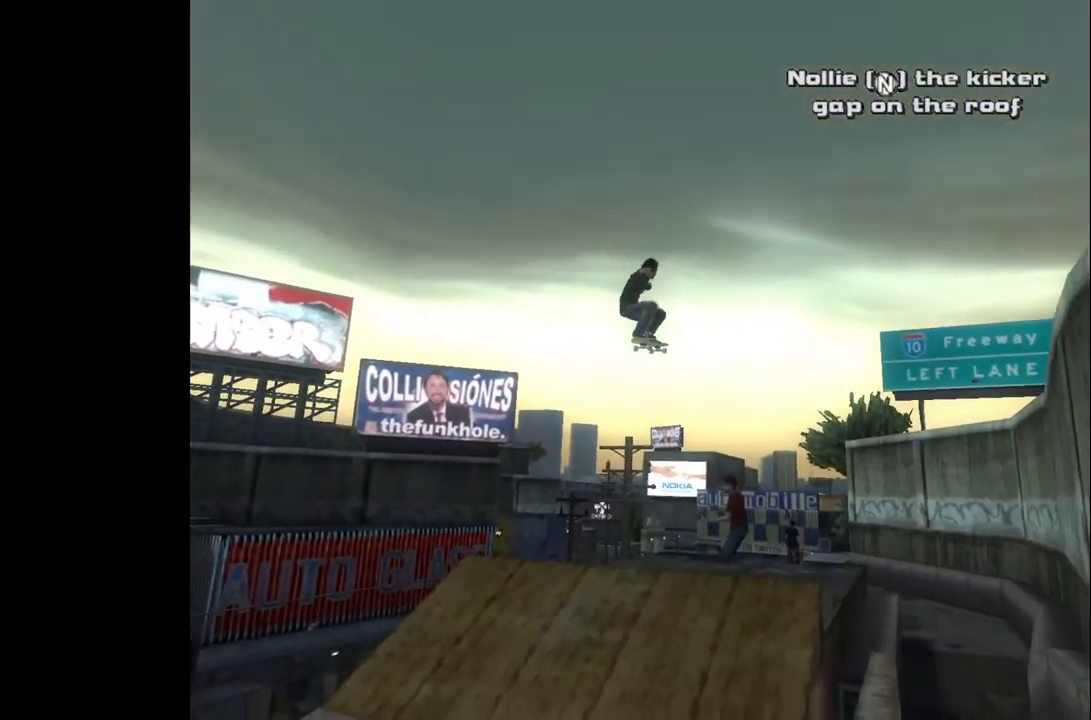
{"buttons": [], "left_stick": "center", "right_stick": "center", "events": []}
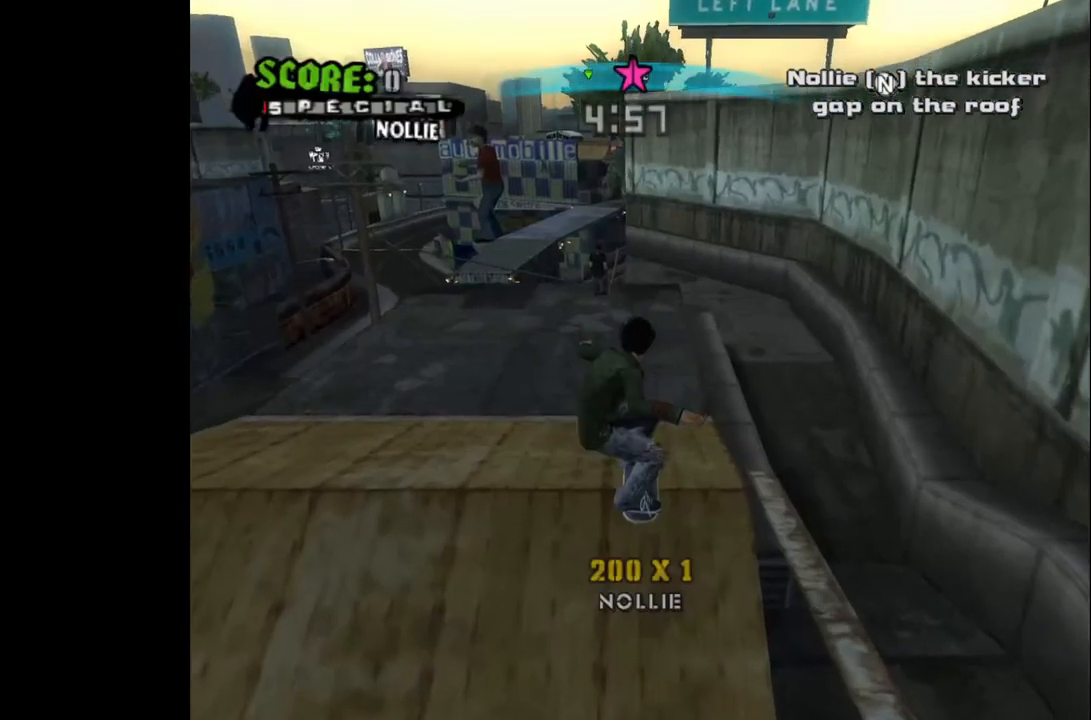
{"buttons": [], "left_stick": "center", "right_stick": "center", "events": []}
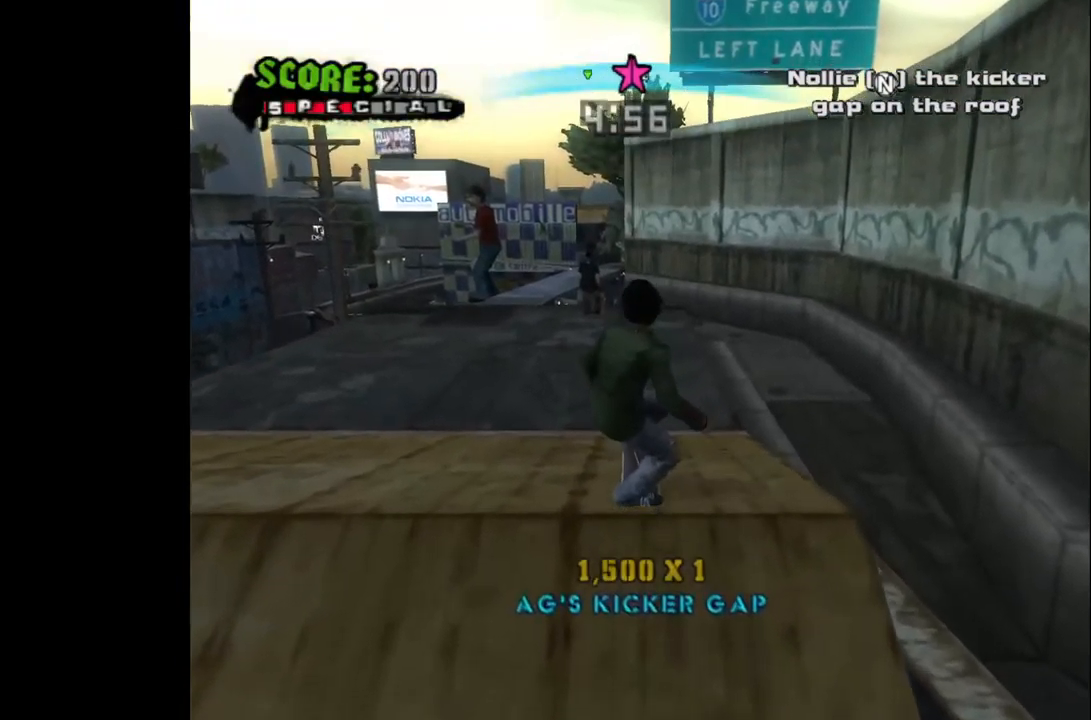
{"buttons": ["START"], "left_stick": "center", "right_stick": "center", "events": [[333, "START", "down"]]}
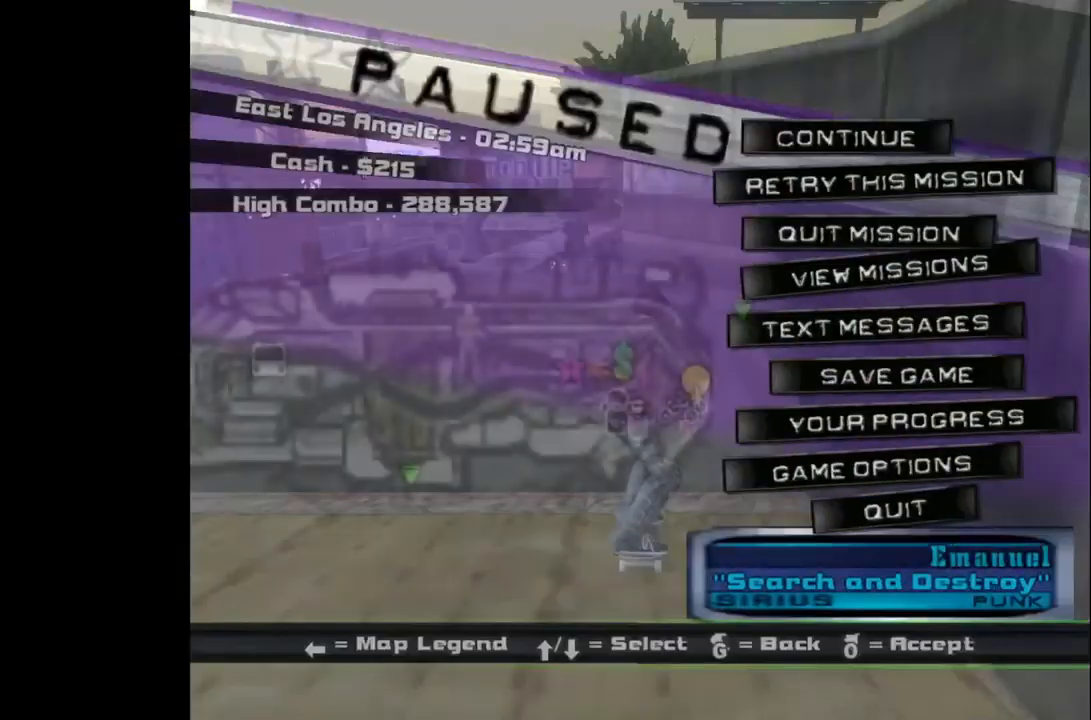
{"buttons": ["CROSS"], "left_stick": "center", "right_stick": "center", "events": [[17, "START", "up"], [250, "DPAD_DOWN", "down"], [350, "DPAD_DOWN", "up"], [483, "CROSS", "down"]]}
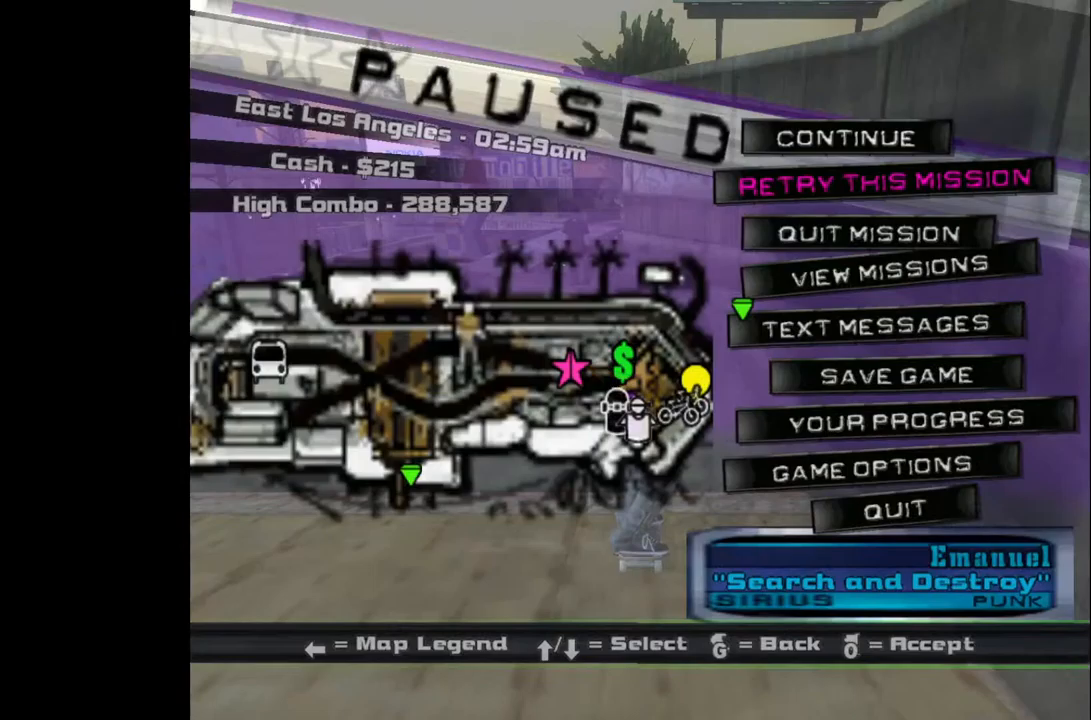
{"buttons": ["CROSS"], "left_stick": "center", "right_stick": "center", "events": [[117, "CROSS", "up"], [383, "CROSS", "down"]]}
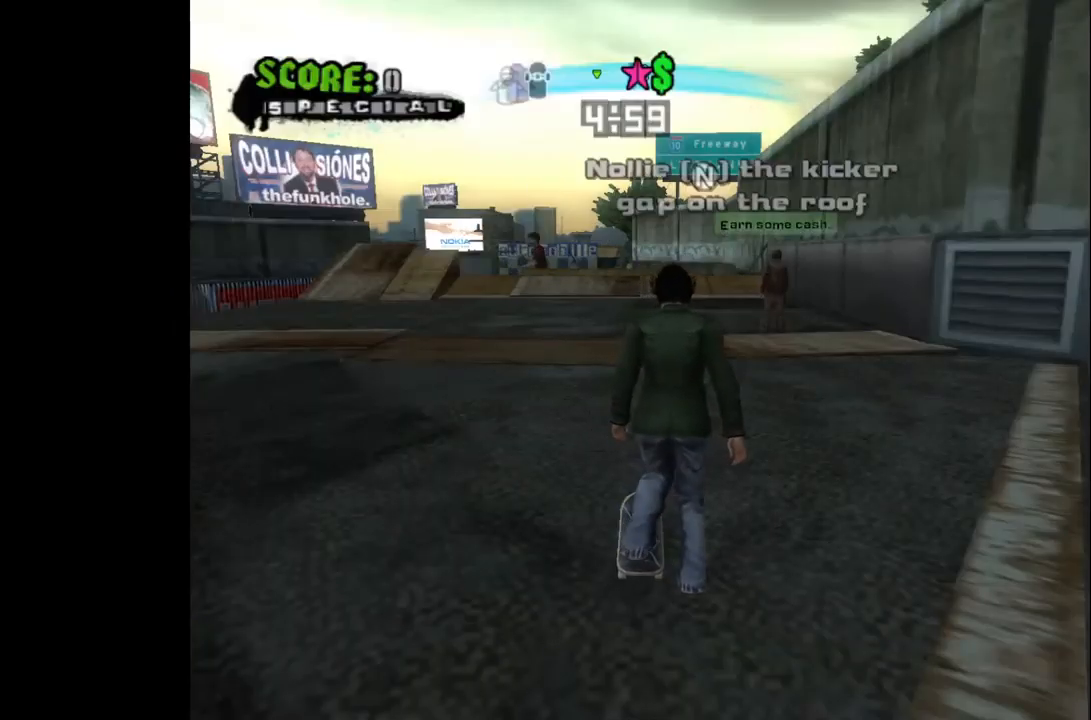
{"buttons": ["CROSS"], "left_stick": "center", "right_stick": "center", "events": []}
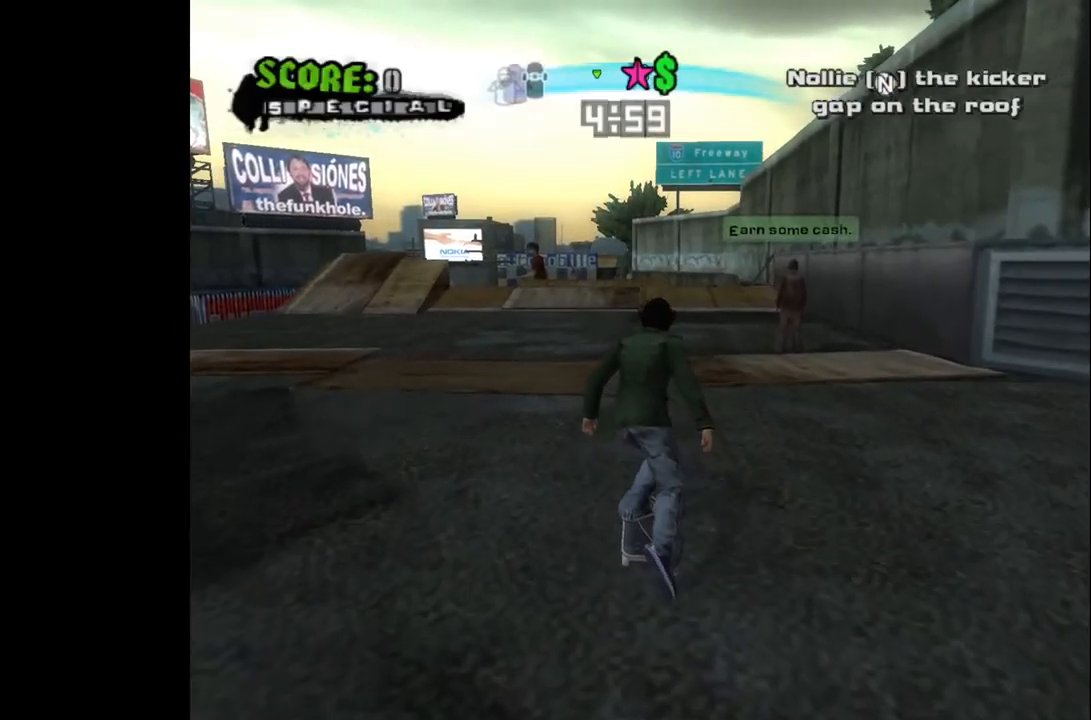
{"buttons": ["CROSS"], "left_stick": "center", "right_stick": "center", "events": [[33, "L3", "down"], [100, "L3", "up"], [450, "L3", "down"], [500, "L3", "up"]]}
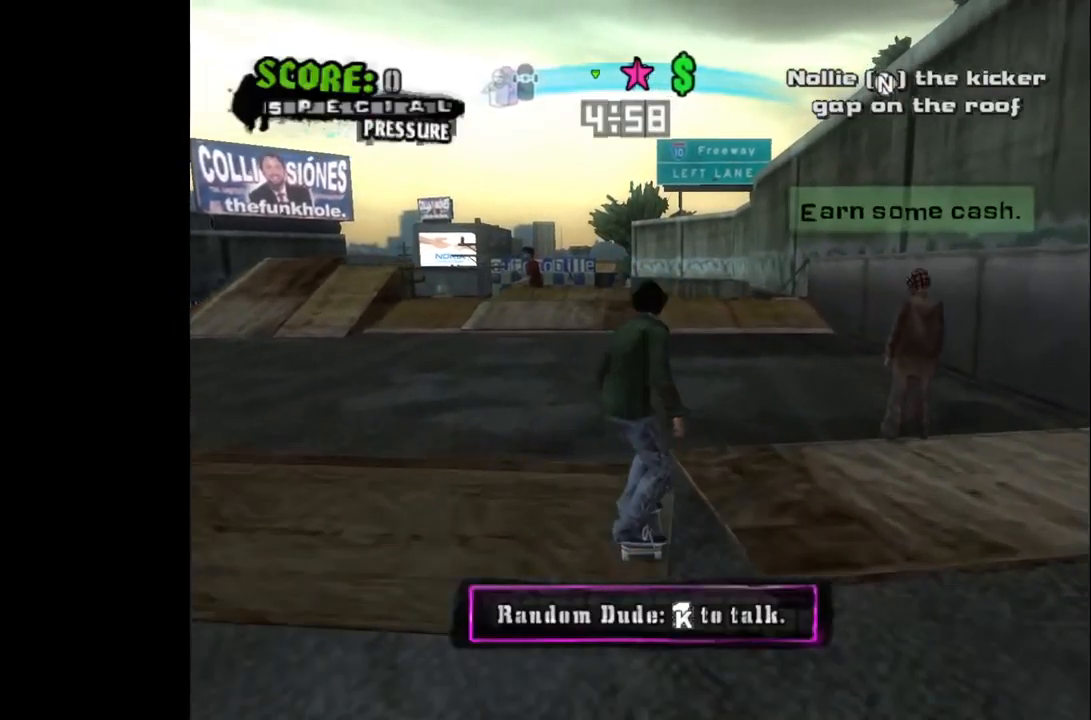
{"buttons": ["CROSS"], "left_stick": "center", "right_stick": "center", "events": []}
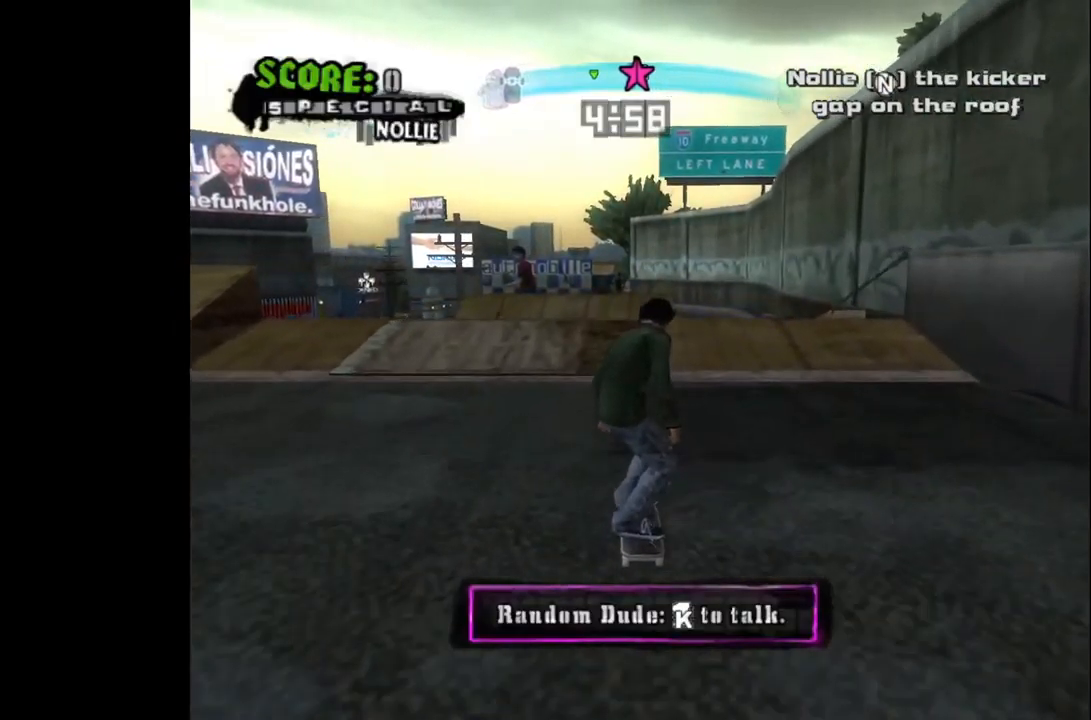
{"buttons": ["CROSS"], "left_stick": "center", "right_stick": "center", "events": []}
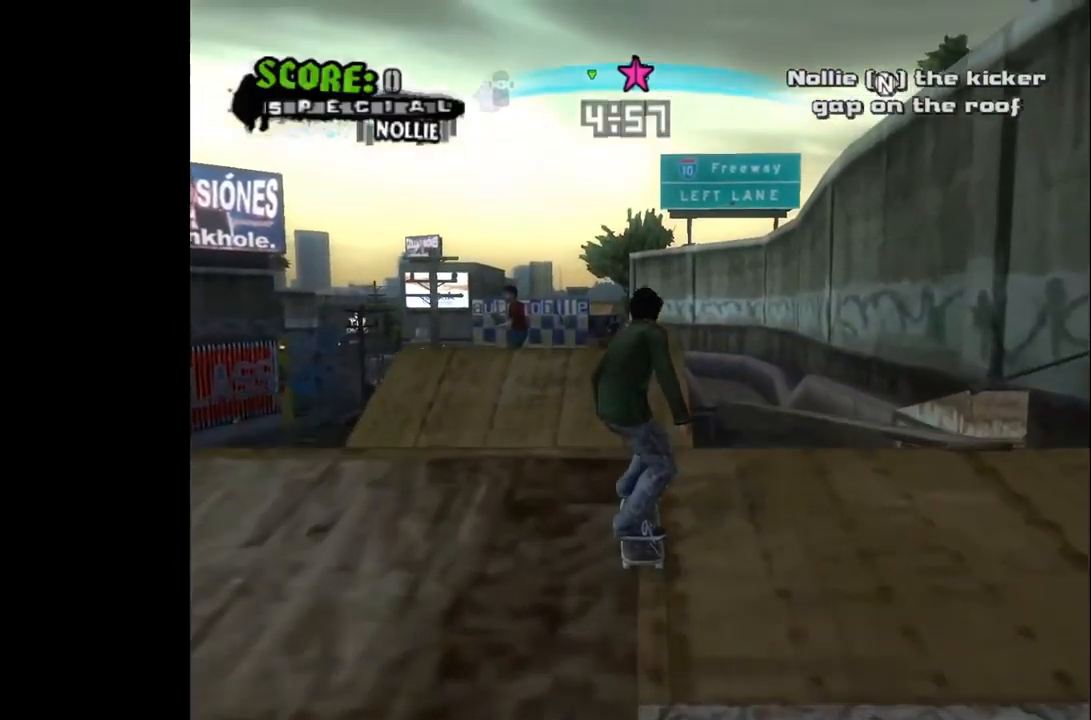
{"buttons": [], "left_stick": "center", "right_stick": "center", "events": [[150, "CROSS", "up"]]}
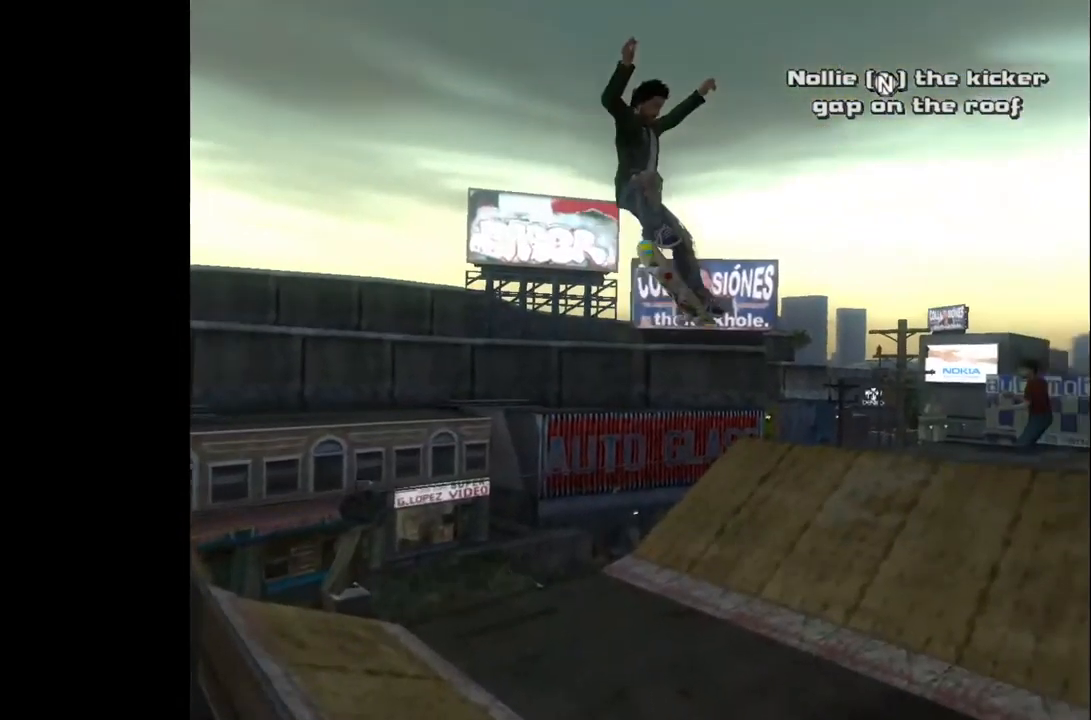
{"buttons": [], "left_stick": "center", "right_stick": "center", "events": []}
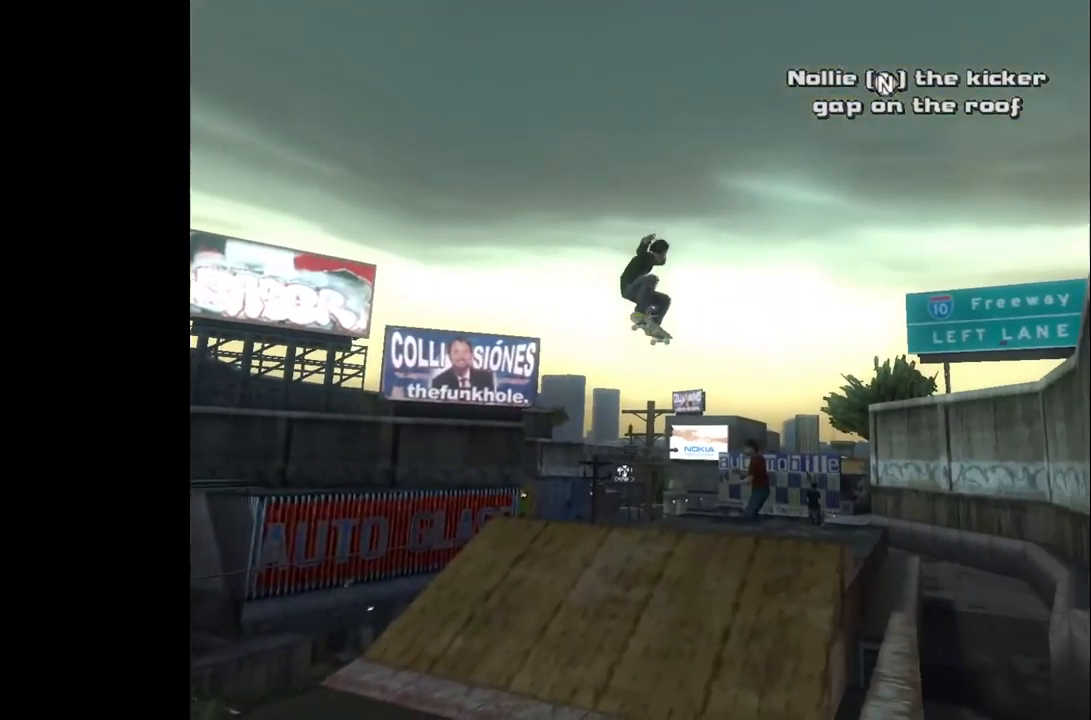
{"buttons": [], "left_stick": "center", "right_stick": "center", "events": []}
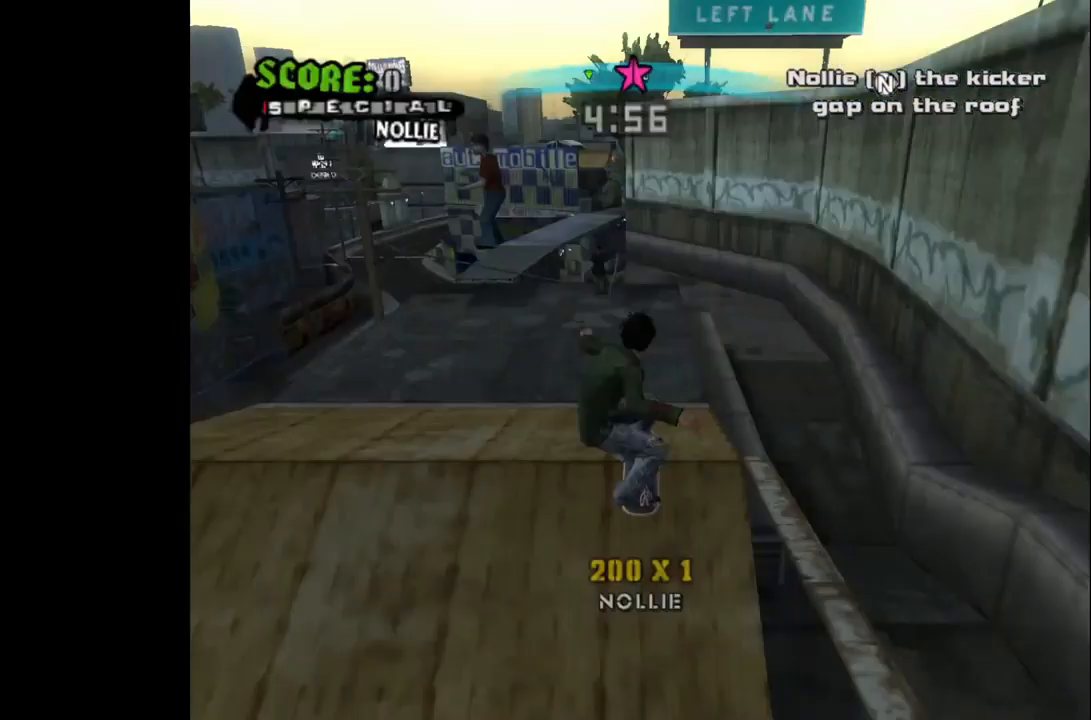
{"buttons": [], "left_stick": "center", "right_stick": "center", "events": []}
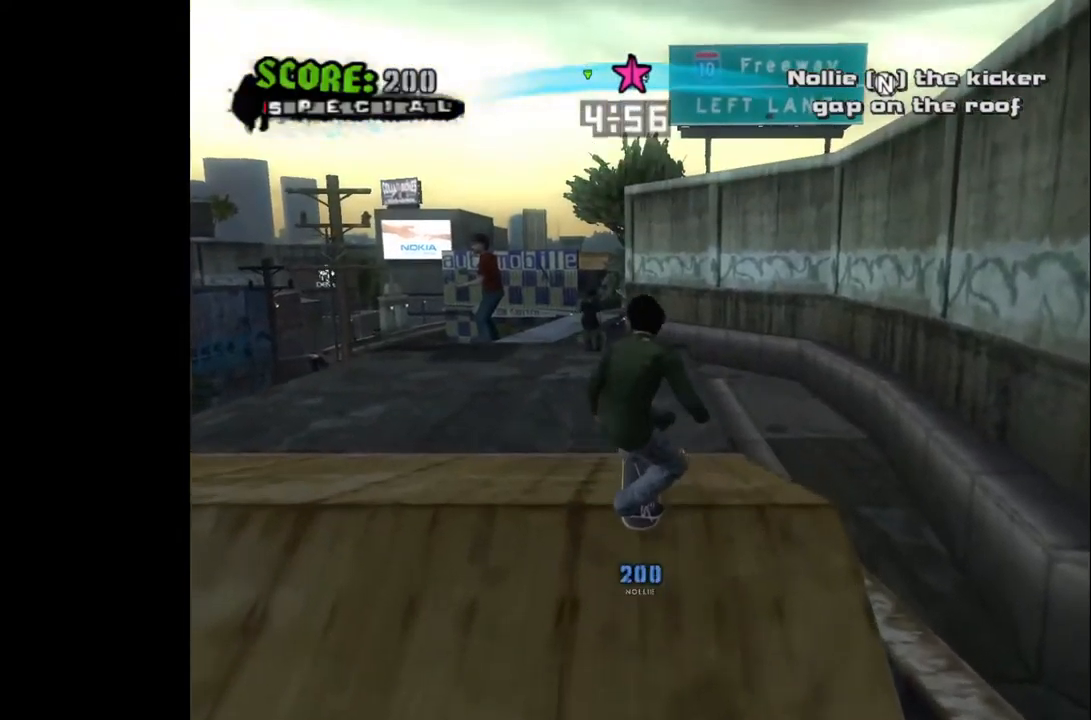
{"buttons": [], "left_stick": "center", "right_stick": "center", "events": [[283, "START", "down"], [417, "START", "up"]]}
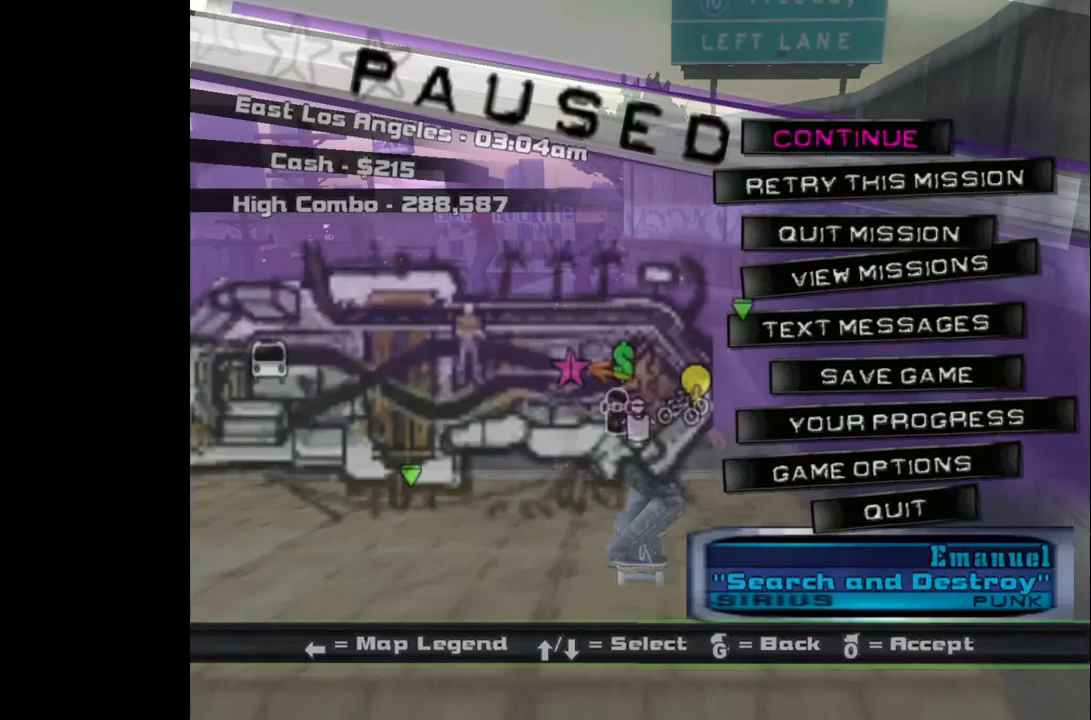
{"buttons": ["CROSS"], "left_stick": "center", "right_stick": "center", "events": [[33, "DPAD_DOWN", "down"], [117, "DPAD_DOWN", "up"], [200, "CROSS", "down"], [300, "CROSS", "up"], [483, "CROSS", "down"]]}
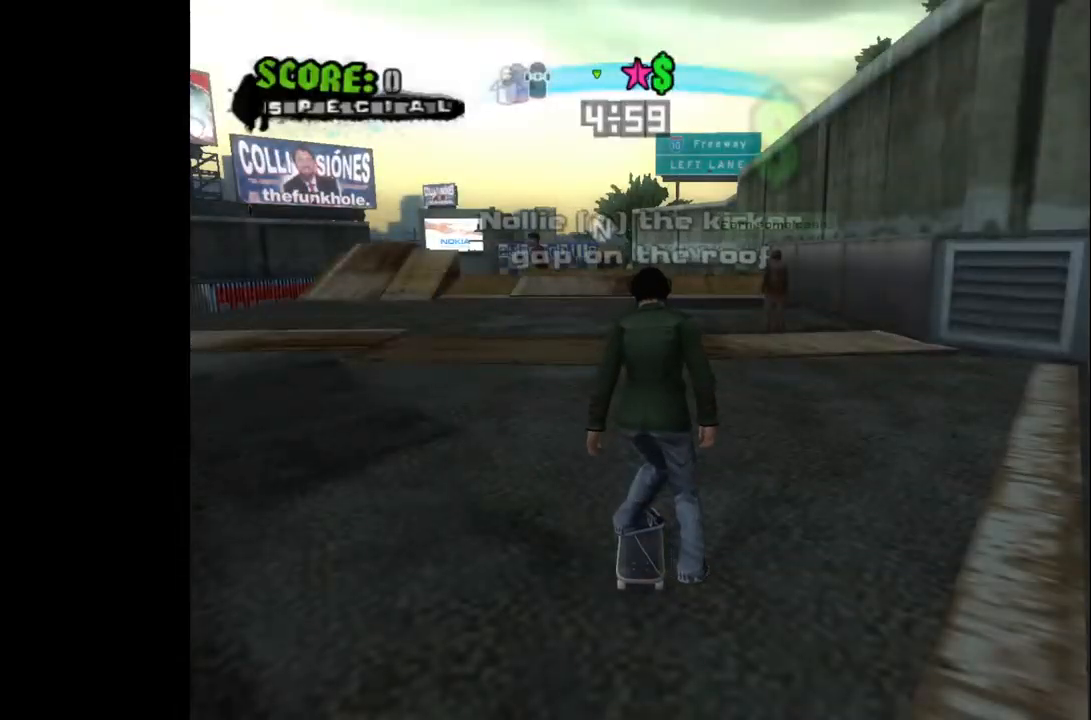
{"buttons": ["CROSS"], "left_stick": "center", "right_stick": "center", "events": []}
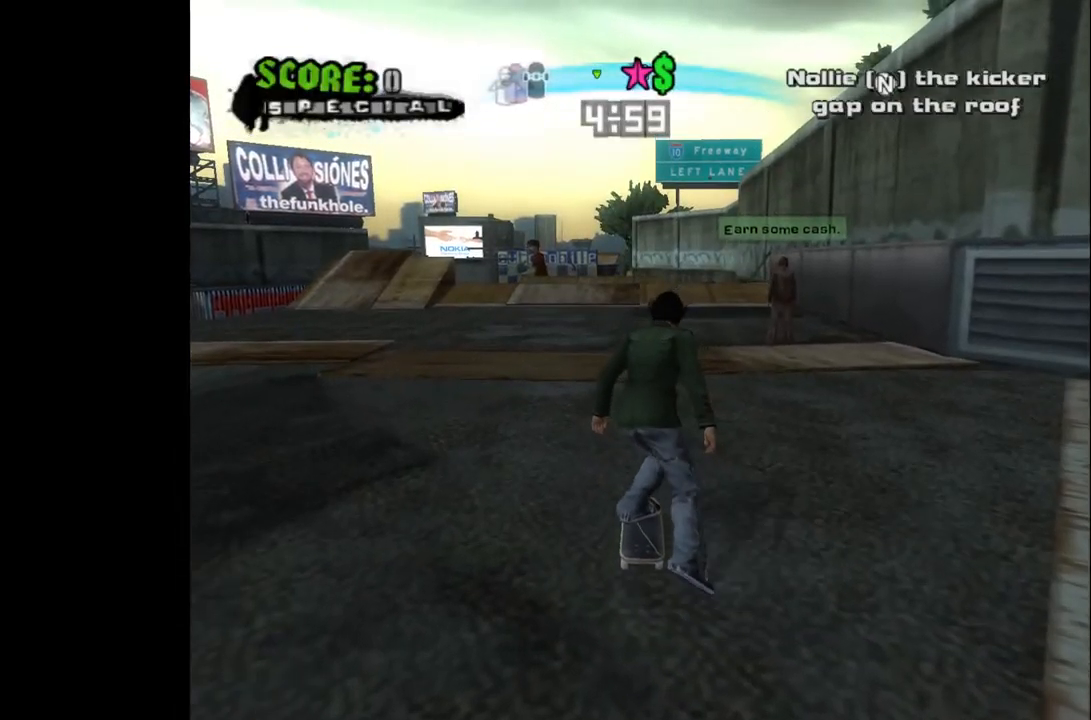
{"buttons": ["CROSS"], "left_stick": "center", "right_stick": "center", "events": []}
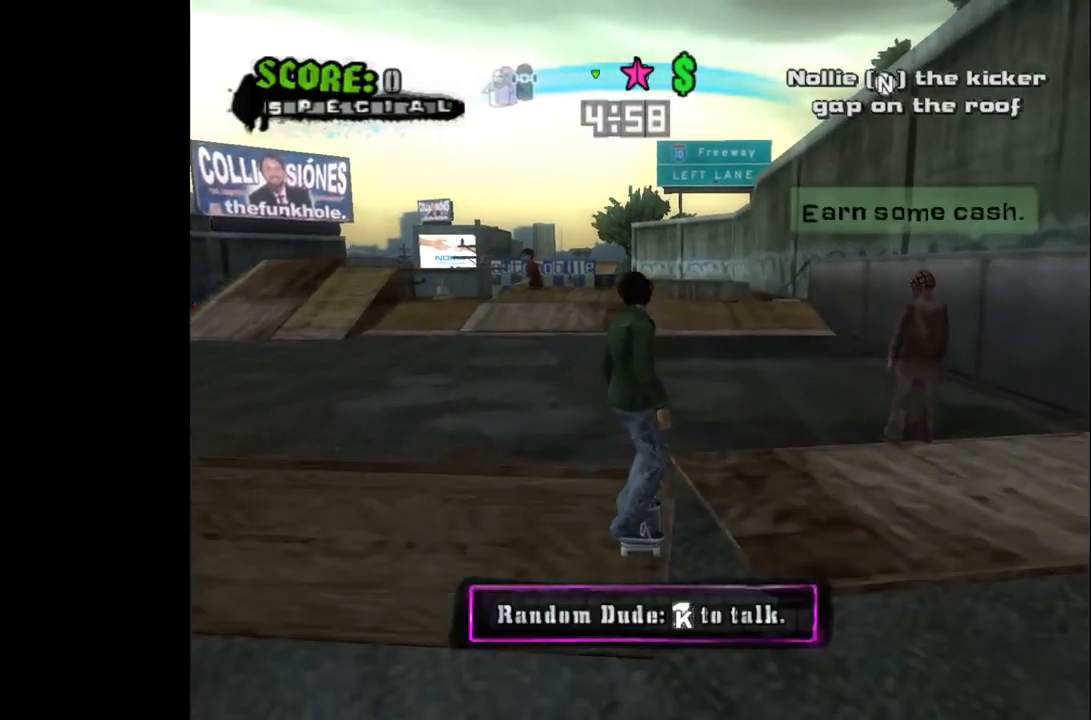
{"buttons": ["CROSS"], "left_stick": "center", "right_stick": "center", "events": [[67, "L3", "down"], [117, "L3", "up"]]}
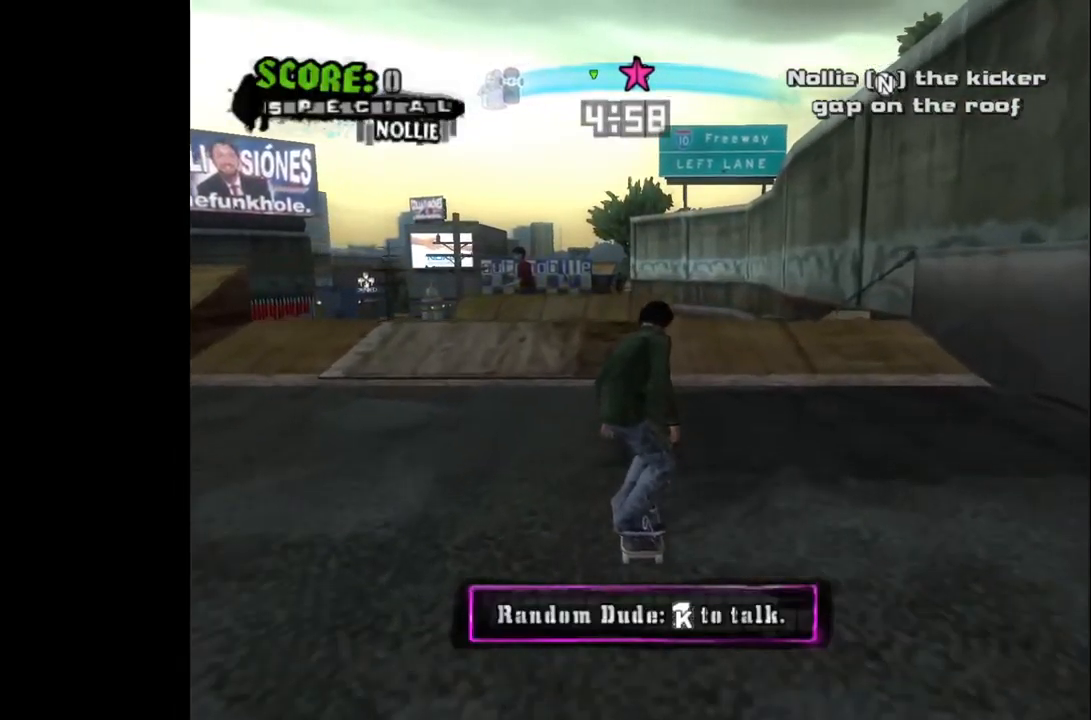
{"buttons": ["CROSS"], "left_stick": "center", "right_stick": "center", "events": []}
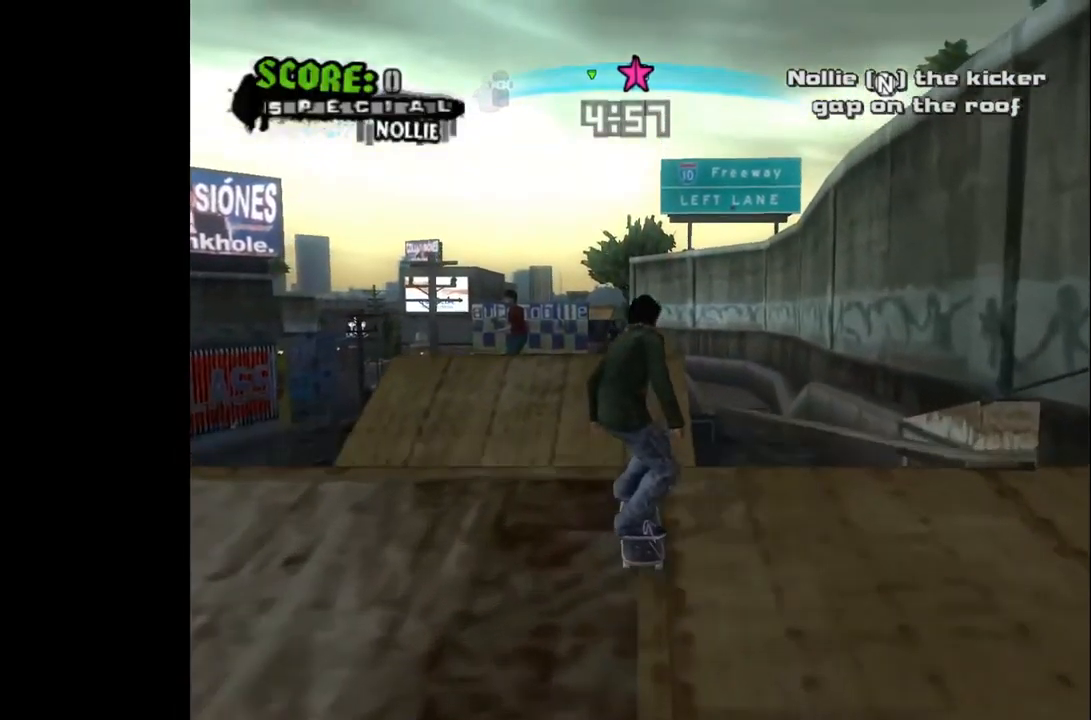
{"buttons": [], "left_stick": "center", "right_stick": "center", "events": [[17, "CROSS", "up"]]}
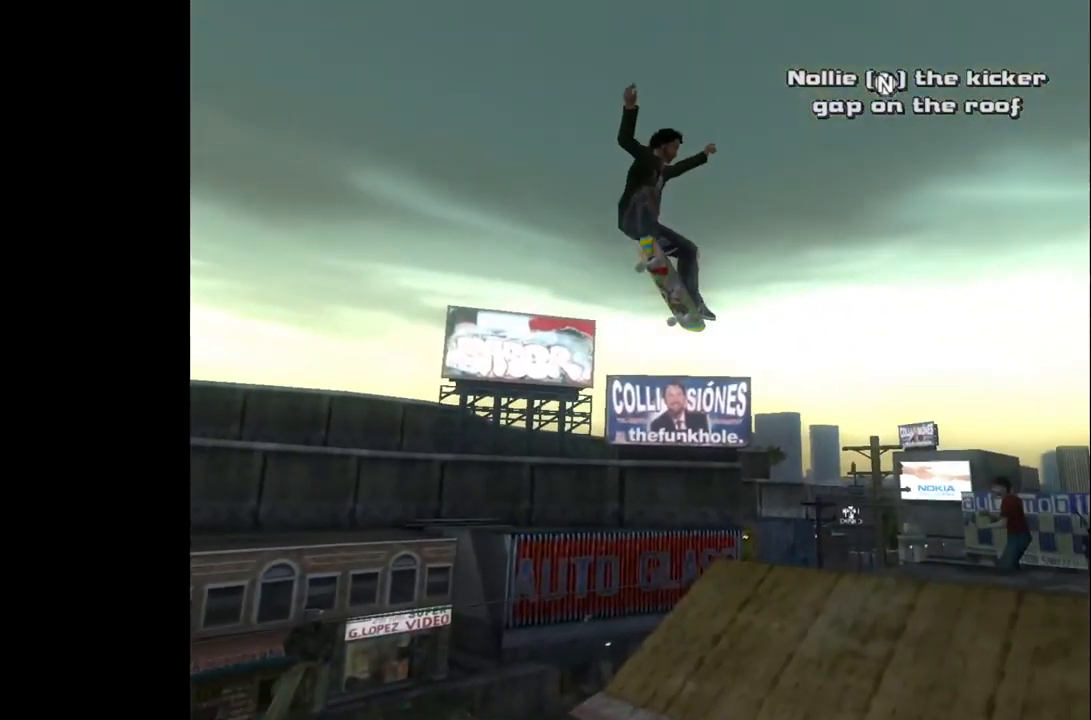
{"buttons": [], "left_stick": "center", "right_stick": "center", "events": []}
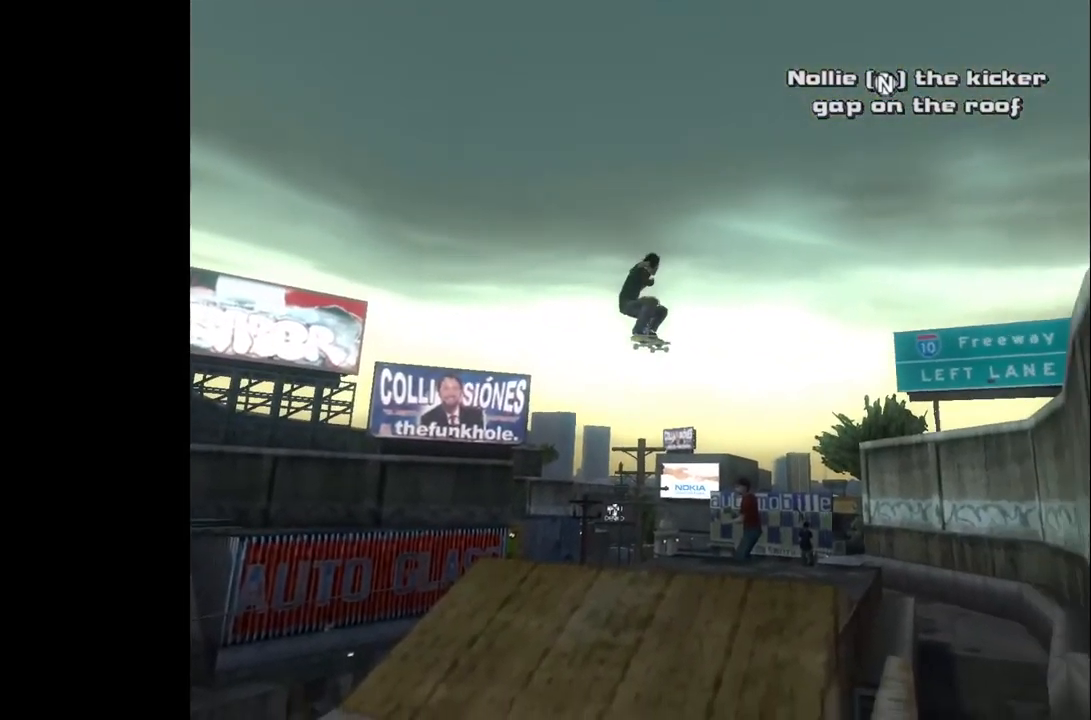
{"buttons": [], "left_stick": "center", "right_stick": "center", "events": []}
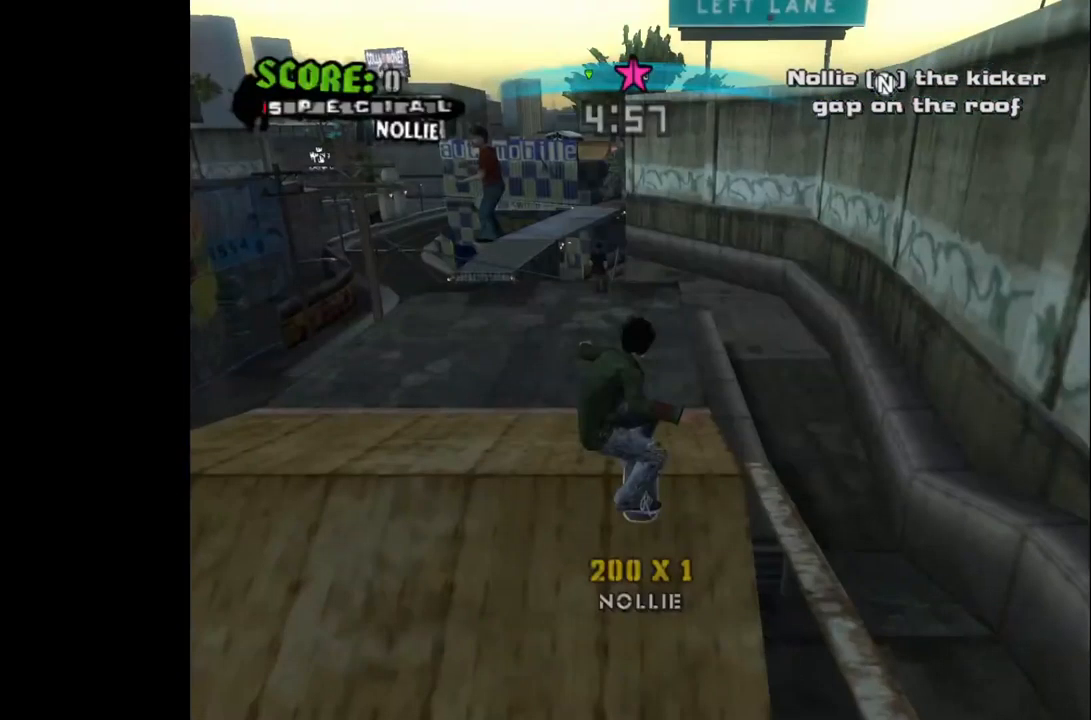
{"buttons": [], "left_stick": "center", "right_stick": "center", "events": []}
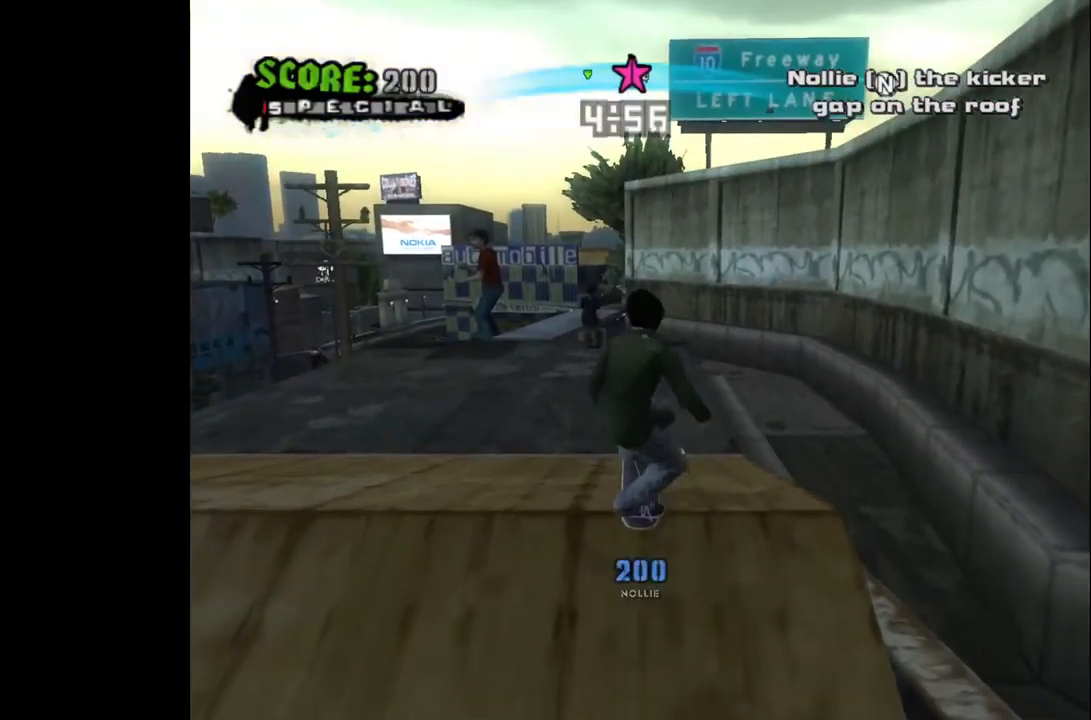
{"buttons": ["DPAD_DOWN"], "left_stick": "center", "right_stick": "center", "events": [[200, "START", "down"], [350, "START", "up"], [467, "DPAD_DOWN", "down"]]}
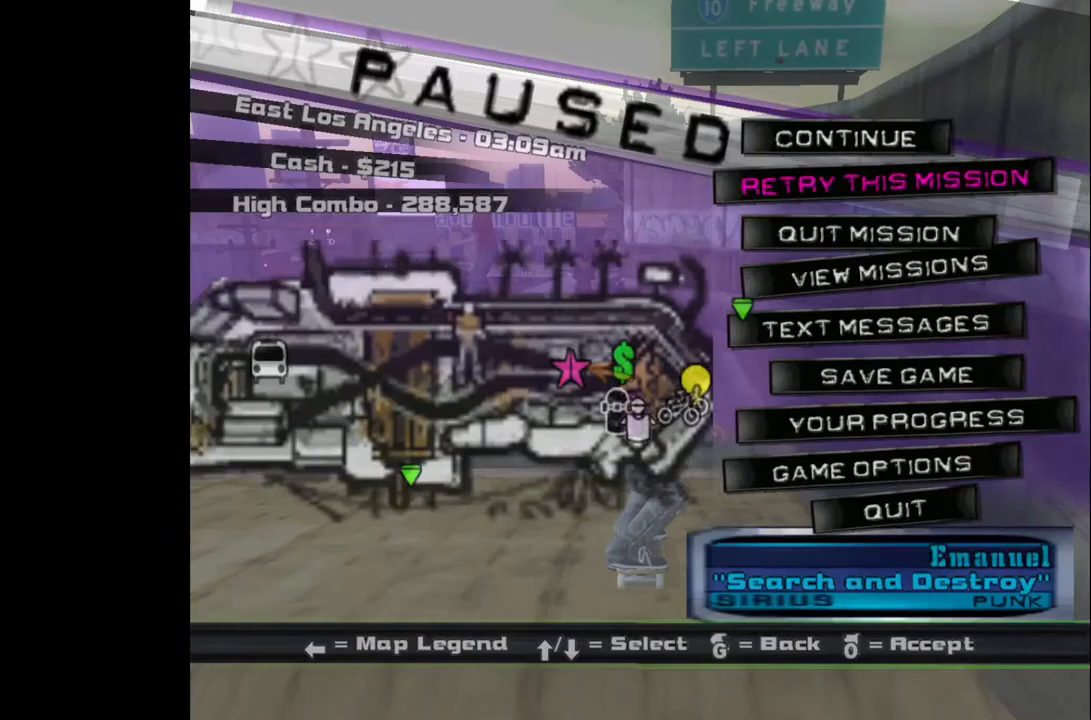
{"buttons": ["CROSS"], "left_stick": "center", "right_stick": "center", "events": [[50, "DPAD_DOWN", "up"], [150, "CROSS", "down"], [233, "CROSS", "up"], [350, "CROSS", "down"]]}
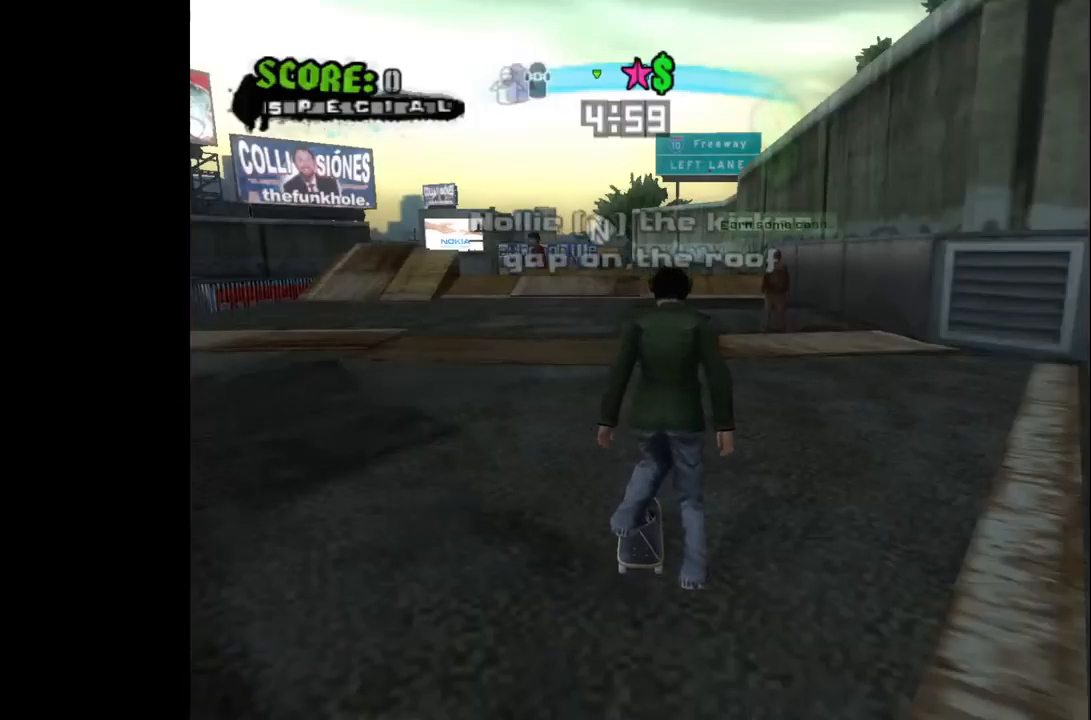
{"buttons": ["CROSS"], "left_stick": "center", "right_stick": "center", "events": []}
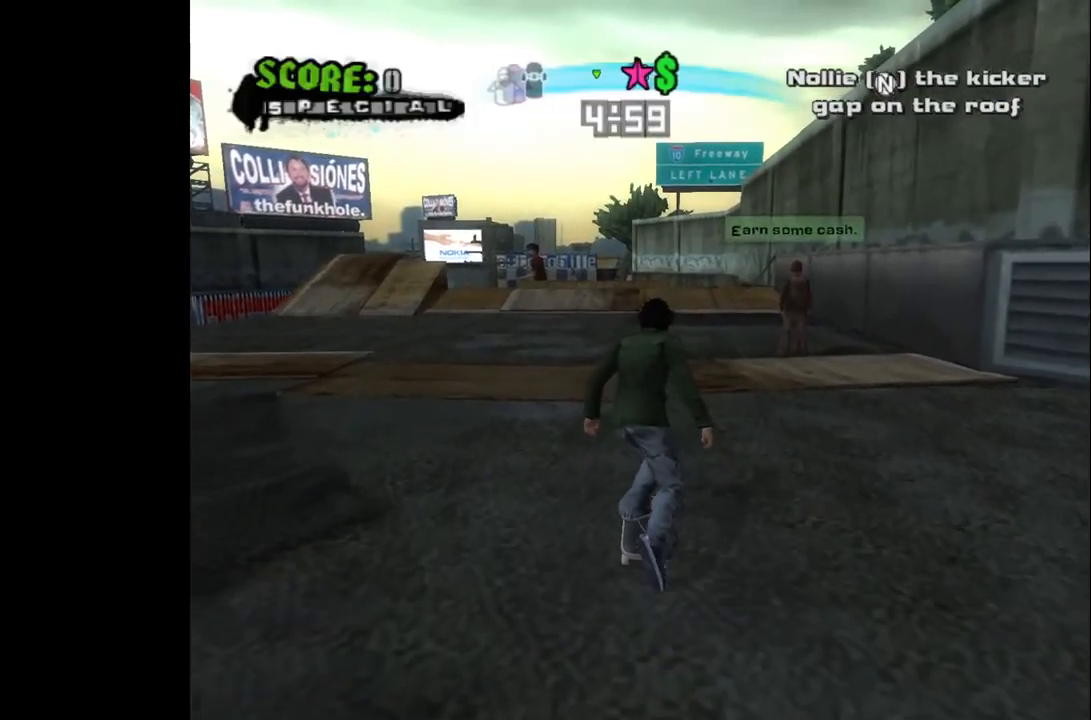
{"buttons": ["CROSS"], "left_stick": "center", "right_stick": "center", "events": [[400, "L3", "down"], [450, "L3", "up"]]}
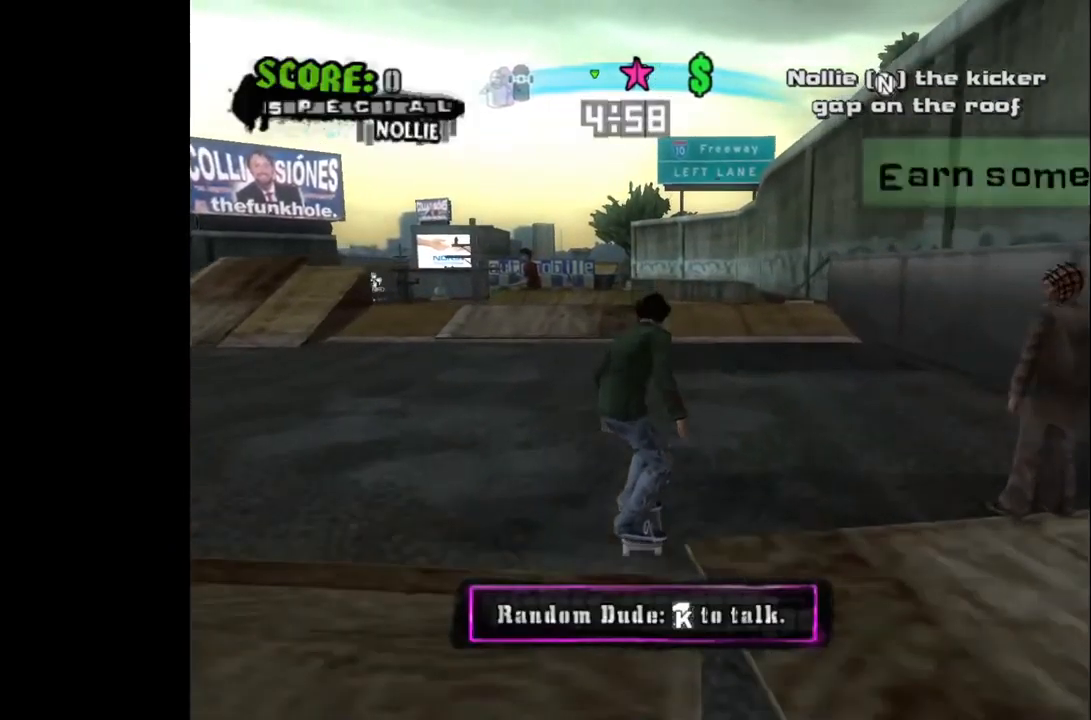
{"buttons": ["CROSS"], "left_stick": "center", "right_stick": "center", "events": []}